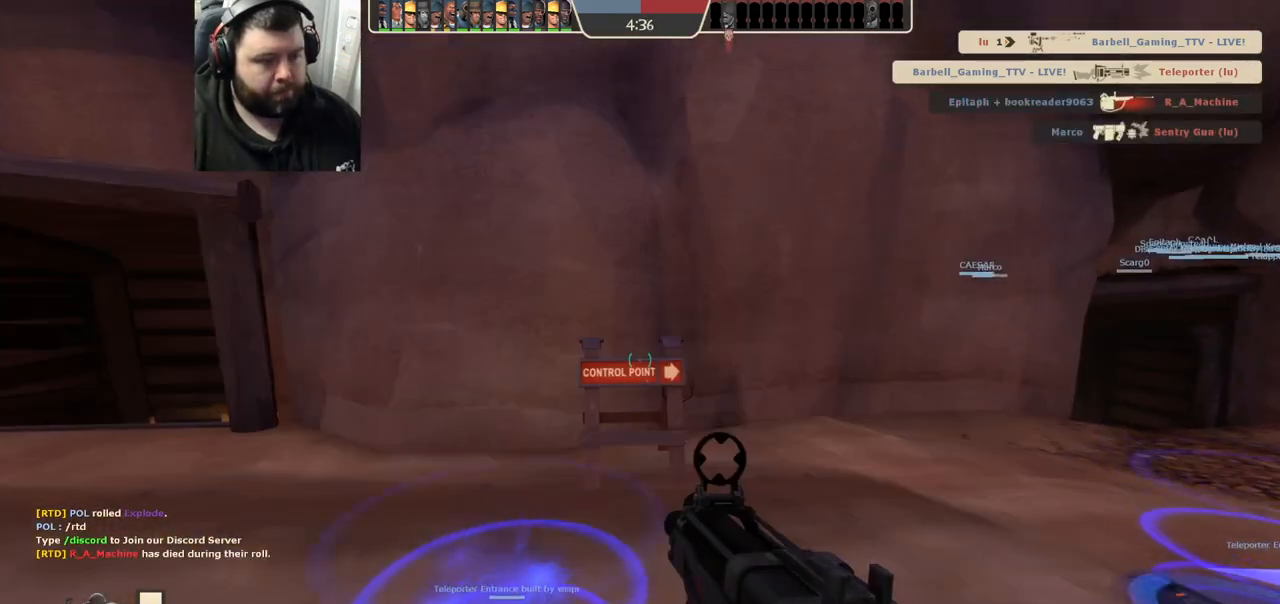
Gameplay with a controller (PlayStation layout); each line is a JSON object with the inputs held at the frame after it. "events" lists button and stick changes between this image and that frame as [ms after this image, input, new state], when the widget could be followed in between.
{"buttons": [], "left_stick": "center", "right_stick": "center", "events": []}
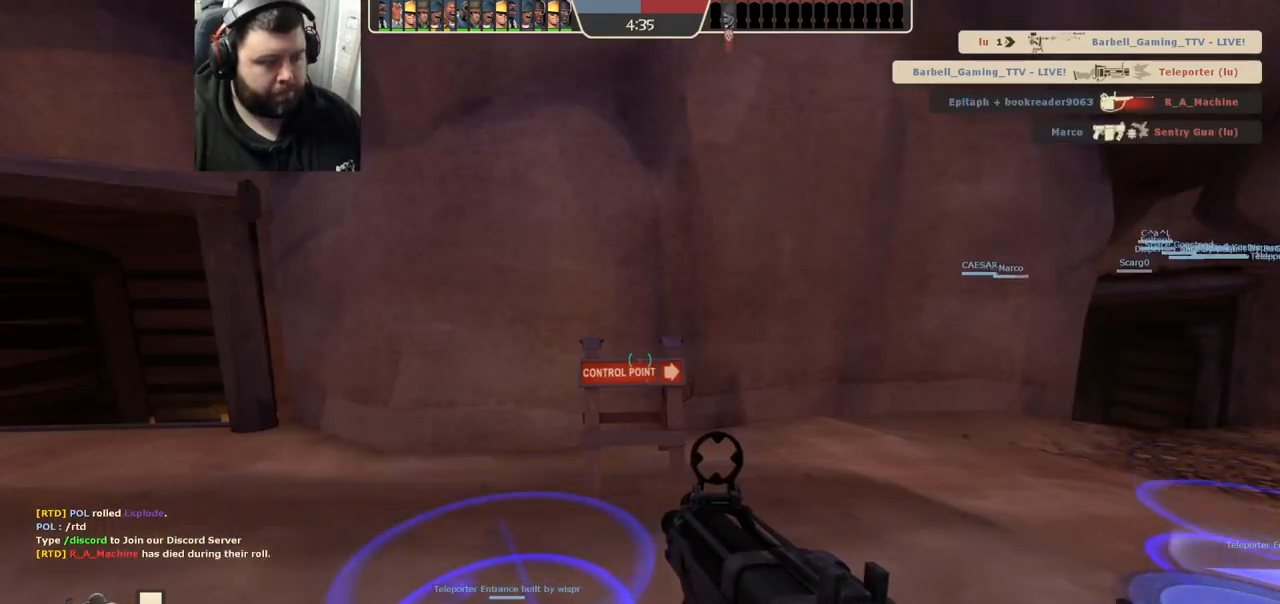
{"buttons": [], "left_stick": "center", "right_stick": "center", "events": [[250, "SQUARE", "down"], [300, "SQUARE", "up"], [383, "SQUARE", "down"], [467, "SQUARE", "up"]]}
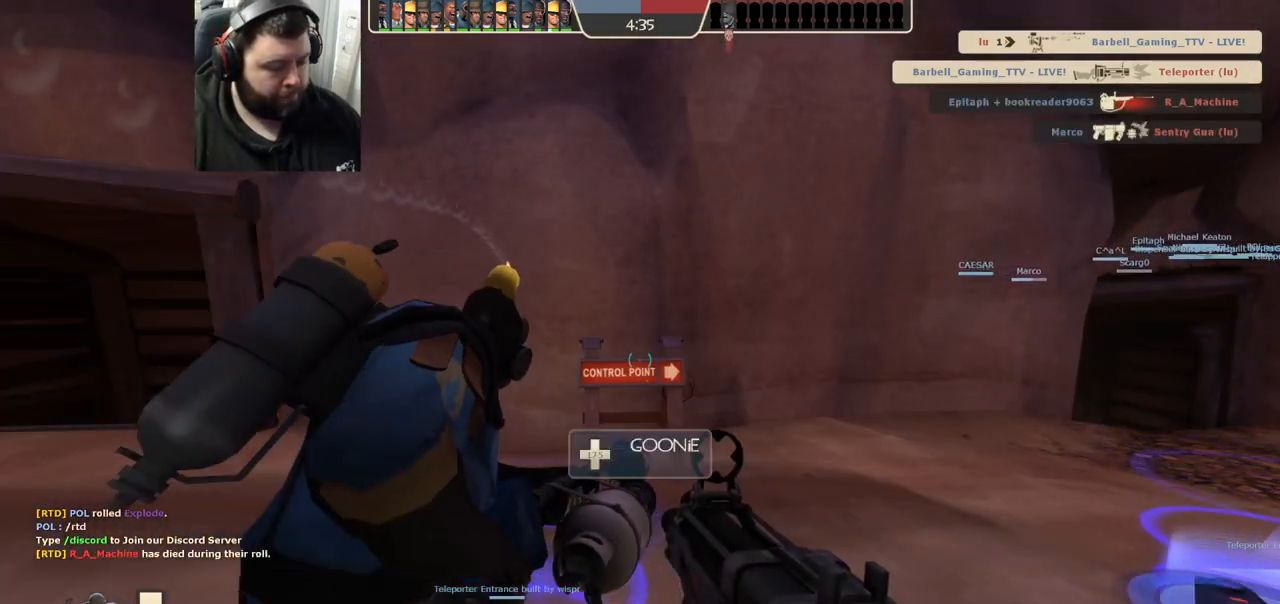
{"buttons": [], "left_stick": "center", "right_stick": "up", "events": [[33, "SQUARE", "down"], [117, "SQUARE", "up"], [500, "right_stick", "up"]]}
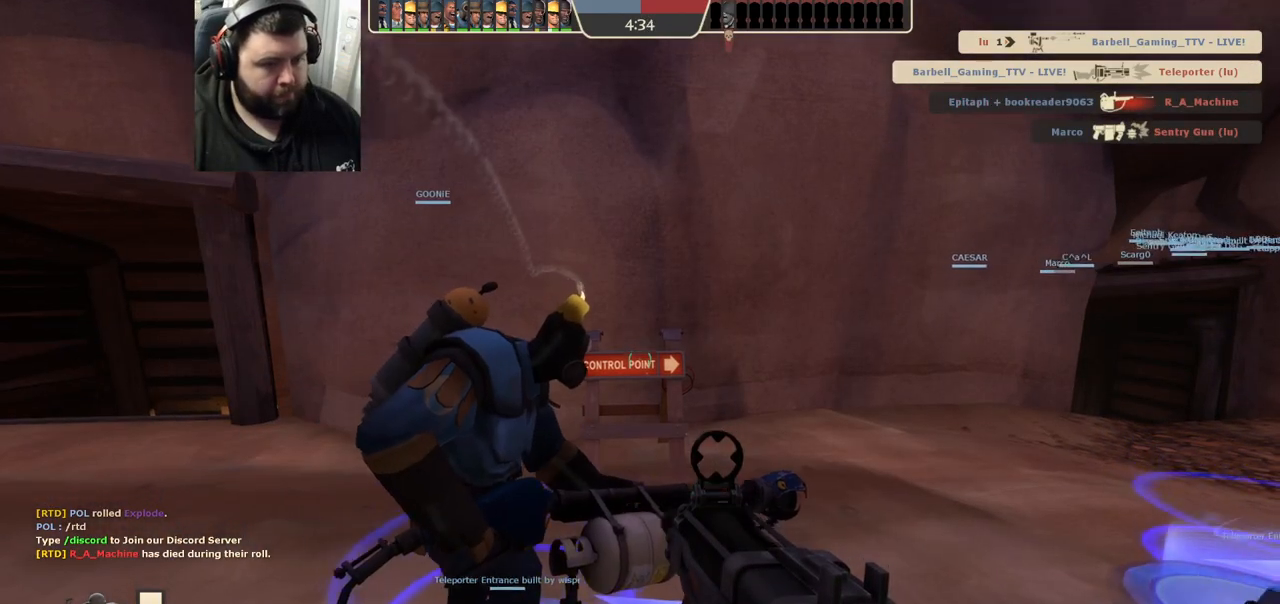
{"buttons": [], "left_stick": "center", "right_stick": "center", "events": [[117, "right_stick", "center"], [283, "SQUARE", "down"], [333, "SQUARE", "up"], [417, "SQUARE", "down"], [483, "SQUARE", "up"]]}
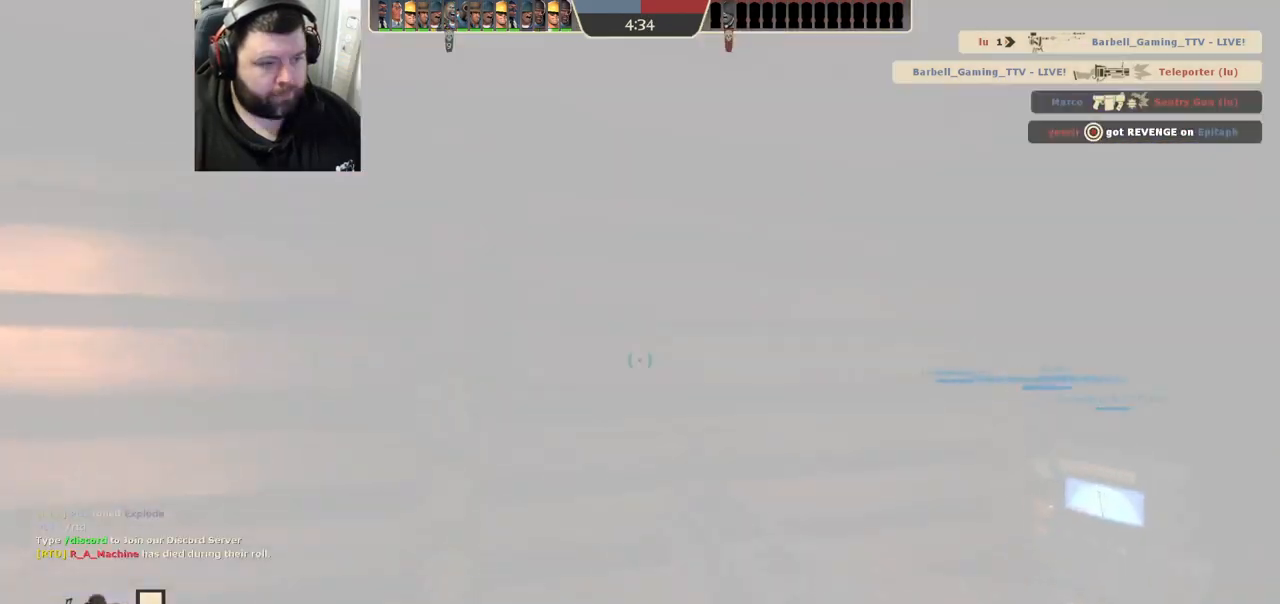
{"buttons": [], "left_stick": "up-left", "right_stick": "center", "events": [[233, "left_stick", "right"], [267, "right_stick", "right"], [433, "right_stick", "center"], [467, "left_stick", "up-left"]]}
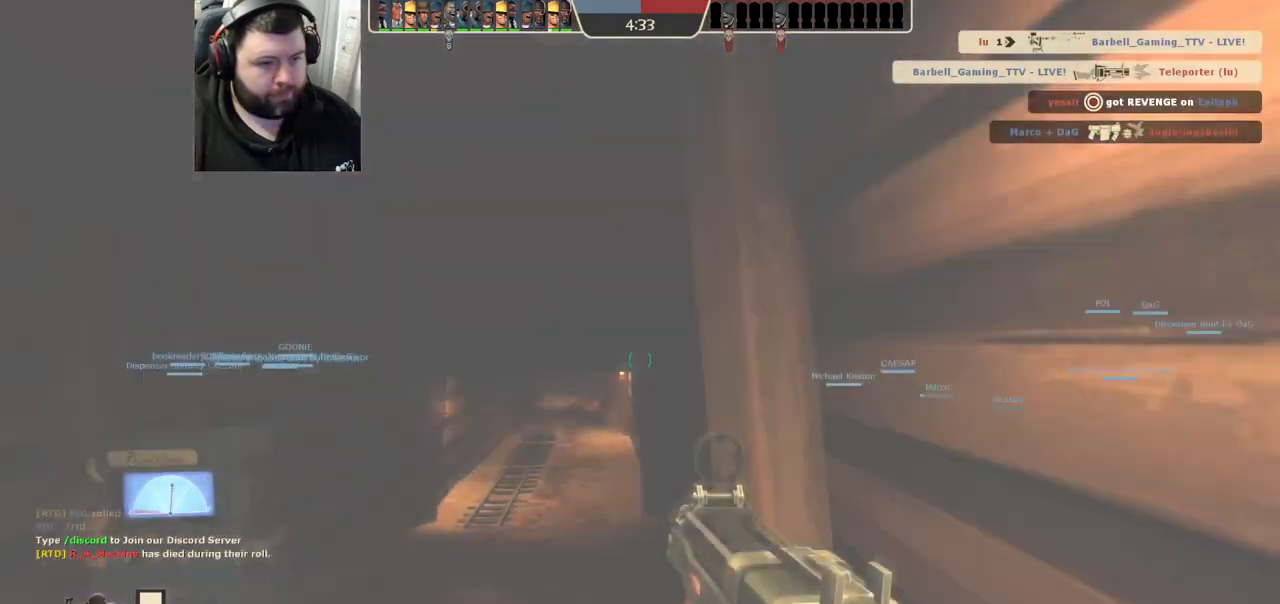
{"buttons": [], "left_stick": "down-right", "right_stick": "right", "events": [[67, "SQUARE", "down"], [117, "SQUARE", "up"], [117, "left_stick", "down-left"], [283, "left_stick", "down-right"], [350, "right_stick", "right"]]}
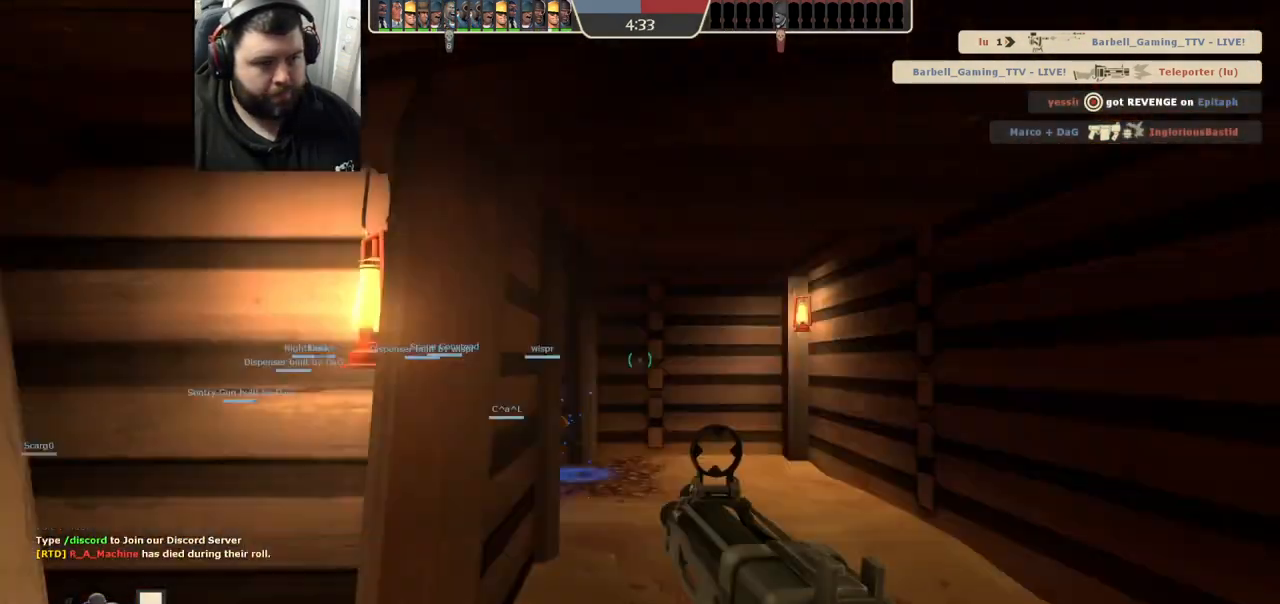
{"buttons": [], "left_stick": "up-right", "right_stick": "left", "events": [[17, "left_stick", "up-right"], [17, "right_stick", "center"], [100, "SQUARE", "down"], [150, "SQUARE", "up"], [233, "SQUARE", "down"], [317, "SQUARE", "up"], [483, "right_stick", "left"]]}
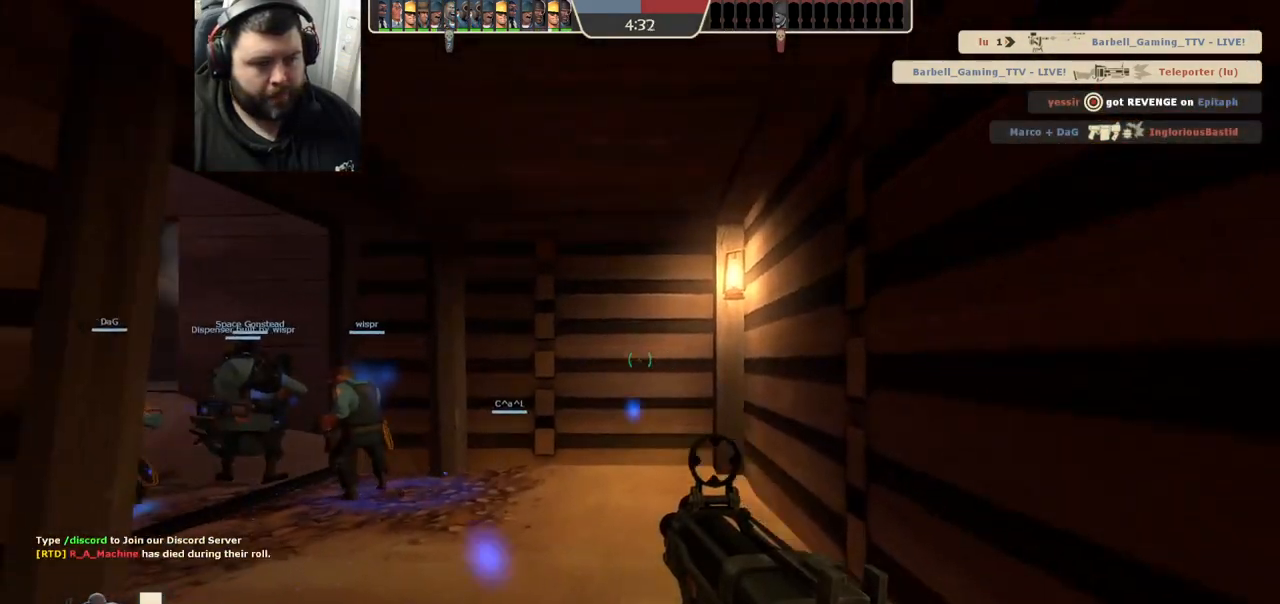
{"buttons": [], "left_stick": "up-right", "right_stick": "center", "events": [[133, "right_stick", "center"], [217, "left_stick", "up"], [233, "SQUARE", "down"], [283, "SQUARE", "up"], [367, "SQUARE", "down"], [417, "left_stick", "up-right"], [450, "SQUARE", "up"]]}
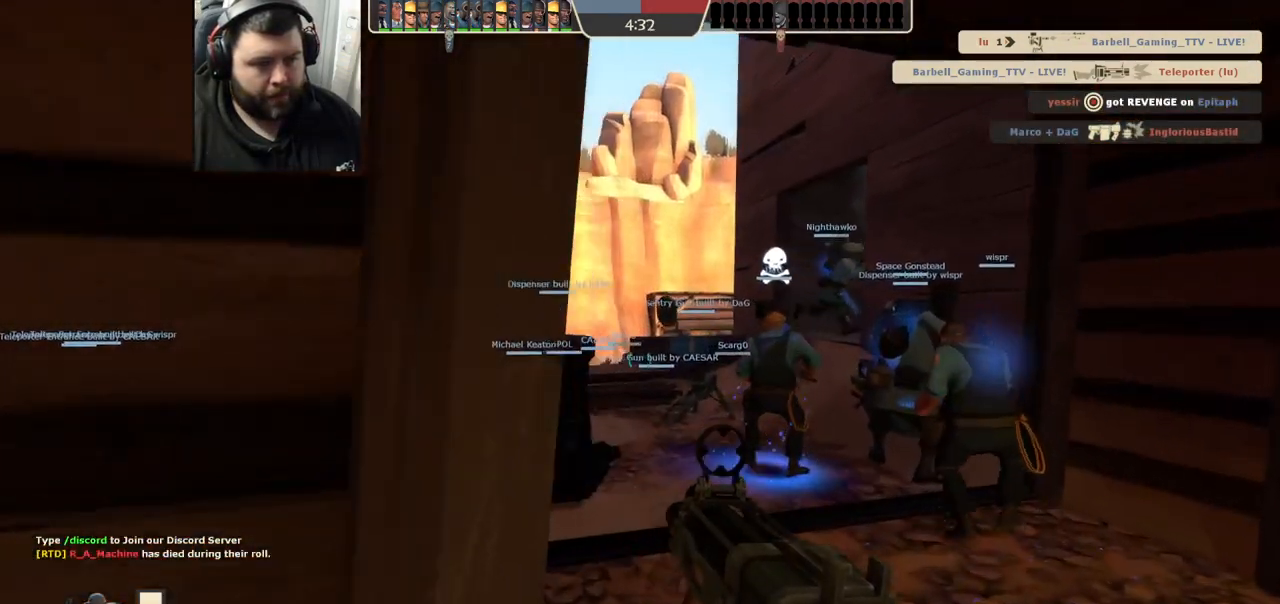
{"buttons": [], "left_stick": "up", "right_stick": "center", "events": [[167, "left_stick", "up"], [333, "SQUARE", "down"], [400, "SQUARE", "up"]]}
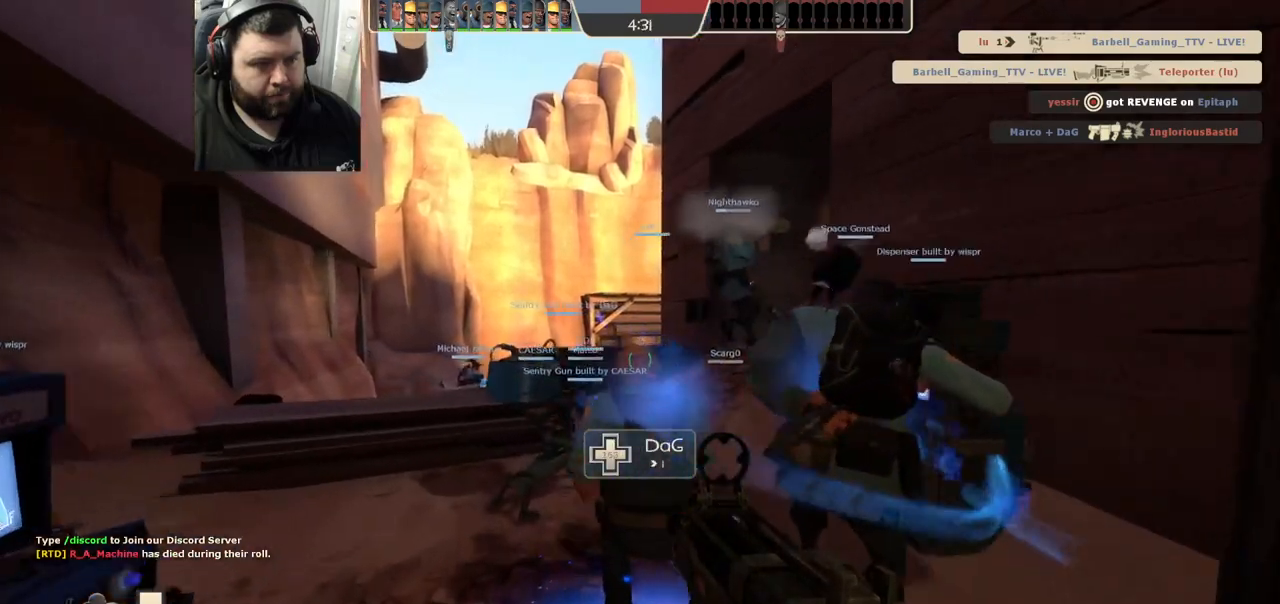
{"buttons": [], "left_stick": "up-left", "right_stick": "center", "events": [[100, "right_stick", "right"], [133, "left_stick", "up-left"], [283, "right_stick", "center"]]}
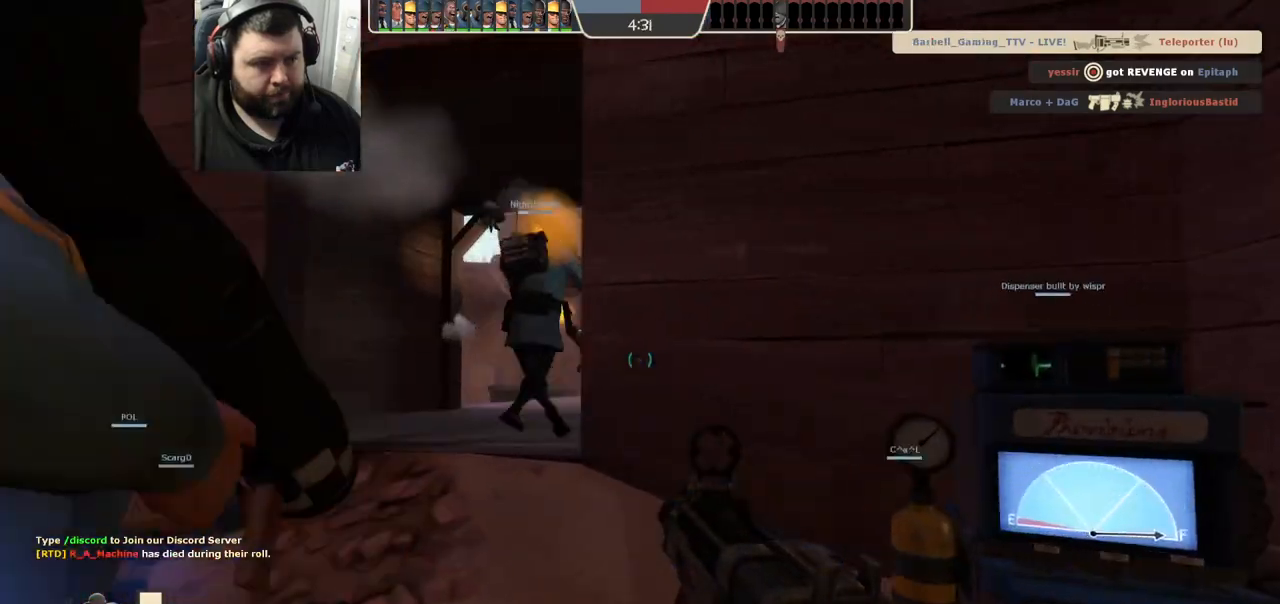
{"buttons": [], "left_stick": "up", "right_stick": "center", "events": [[433, "left_stick", "up"]]}
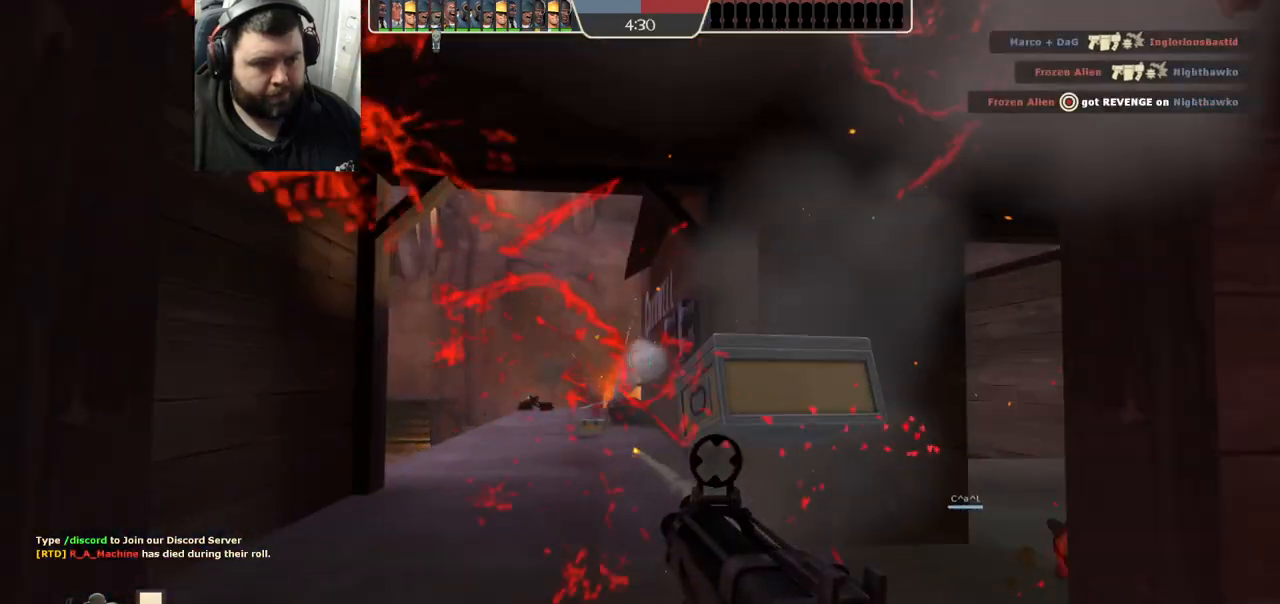
{"buttons": [], "left_stick": "up-right", "right_stick": "center", "events": [[150, "right_stick", "right"], [333, "right_stick", "center"], [467, "left_stick", "up-right"]]}
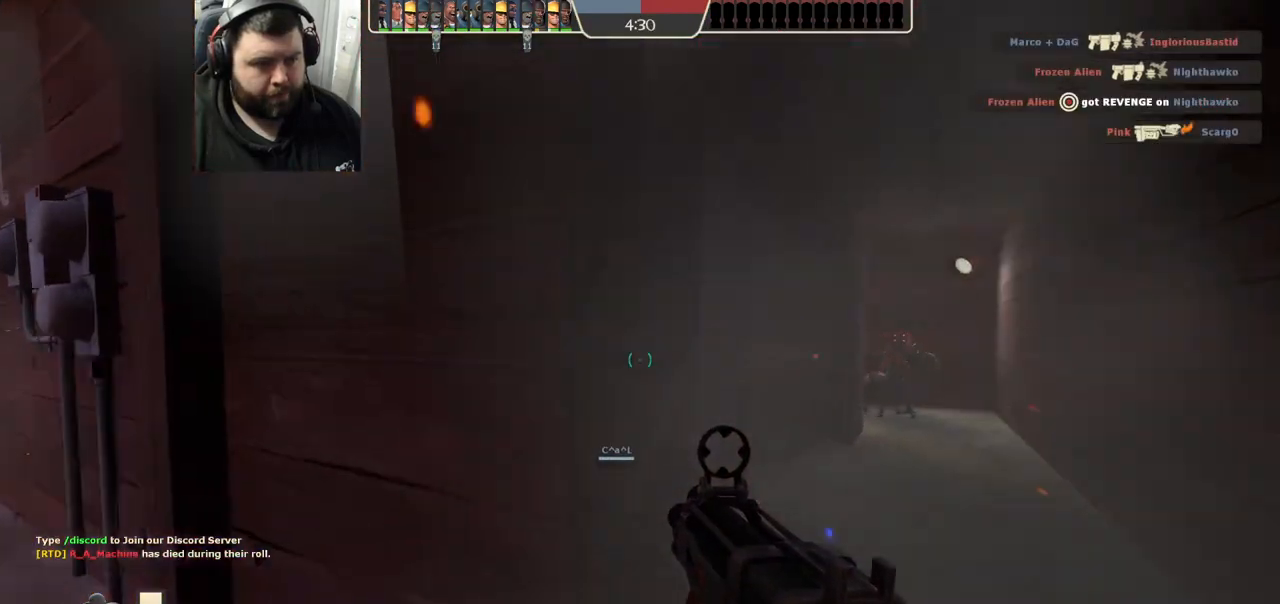
{"buttons": ["R1", "R2"], "left_stick": "down", "right_stick": "center", "events": [[17, "right_stick", "right"], [150, "R2", "down"], [183, "right_stick", "center"], [200, "R1", "down"], [317, "left_stick", "up-left"], [383, "left_stick", "down-left"], [433, "left_stick", "down"]]}
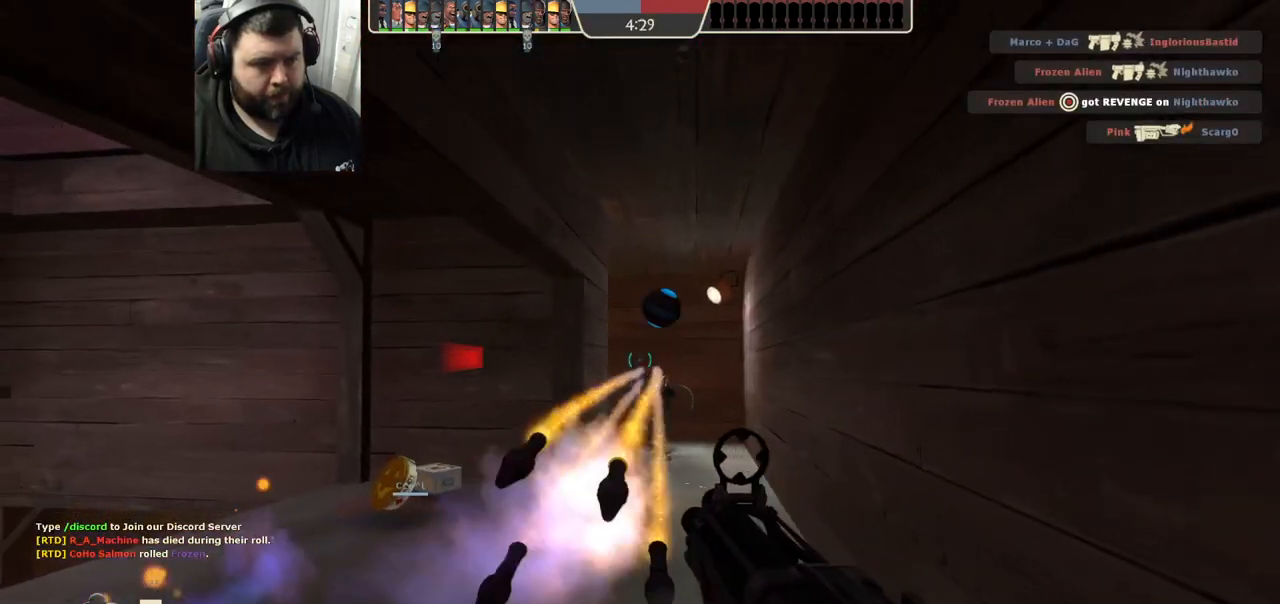
{"buttons": [], "left_stick": "down-right", "right_stick": "center", "events": [[50, "R1", "up"], [200, "left_stick", "down-right"], [483, "R2", "up"]]}
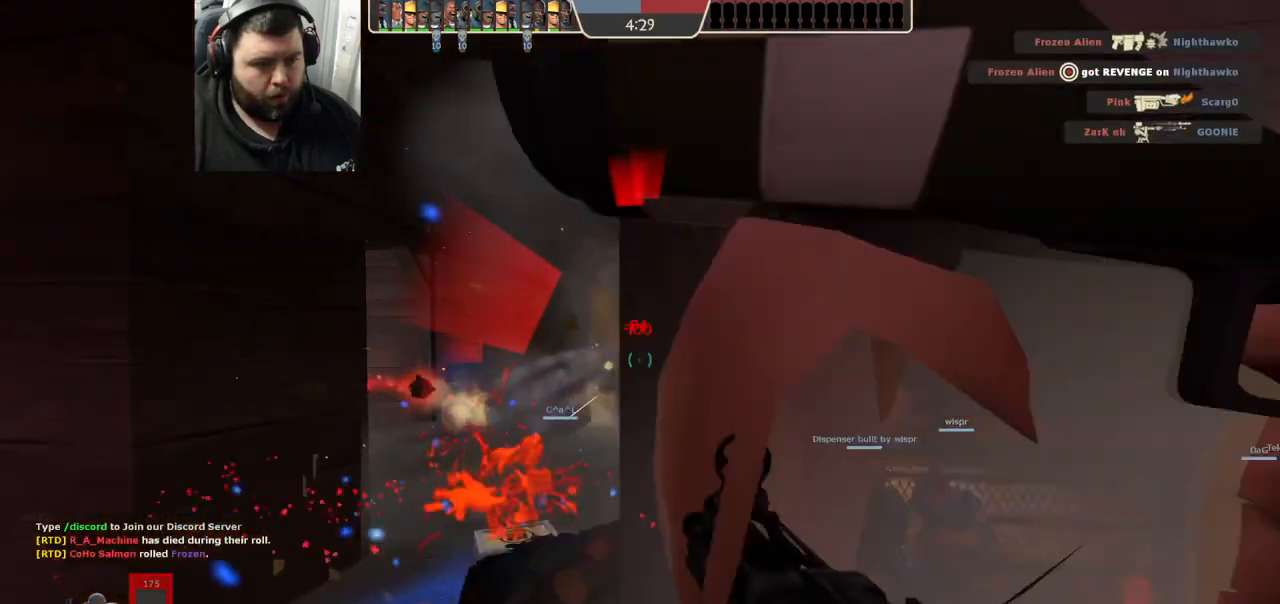
{"buttons": ["SQUARE"], "left_stick": "right", "right_stick": "center", "events": [[217, "SQUARE", "down"], [233, "left_stick", "right"], [300, "SQUARE", "up"], [450, "SQUARE", "down"]]}
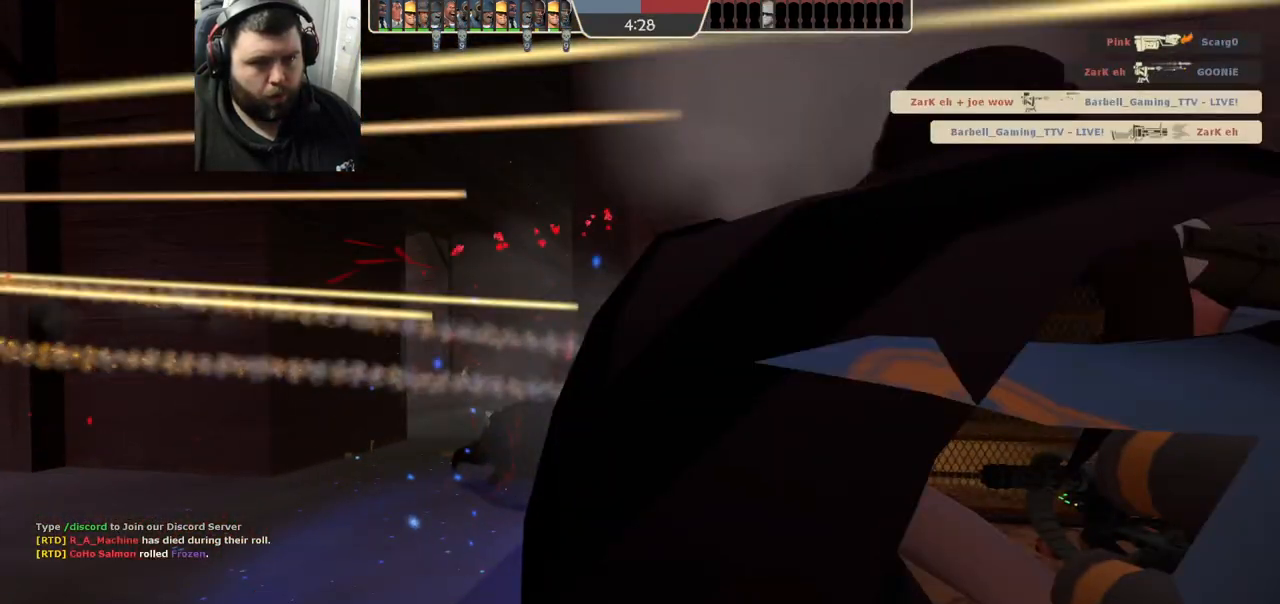
{"buttons": ["SQUARE"], "left_stick": "center", "right_stick": "center", "events": [[33, "SQUARE", "up"], [133, "SQUARE", "down"], [150, "left_stick", "up-right"], [233, "SQUARE", "up"], [417, "SQUARE", "down"], [450, "left_stick", "center"]]}
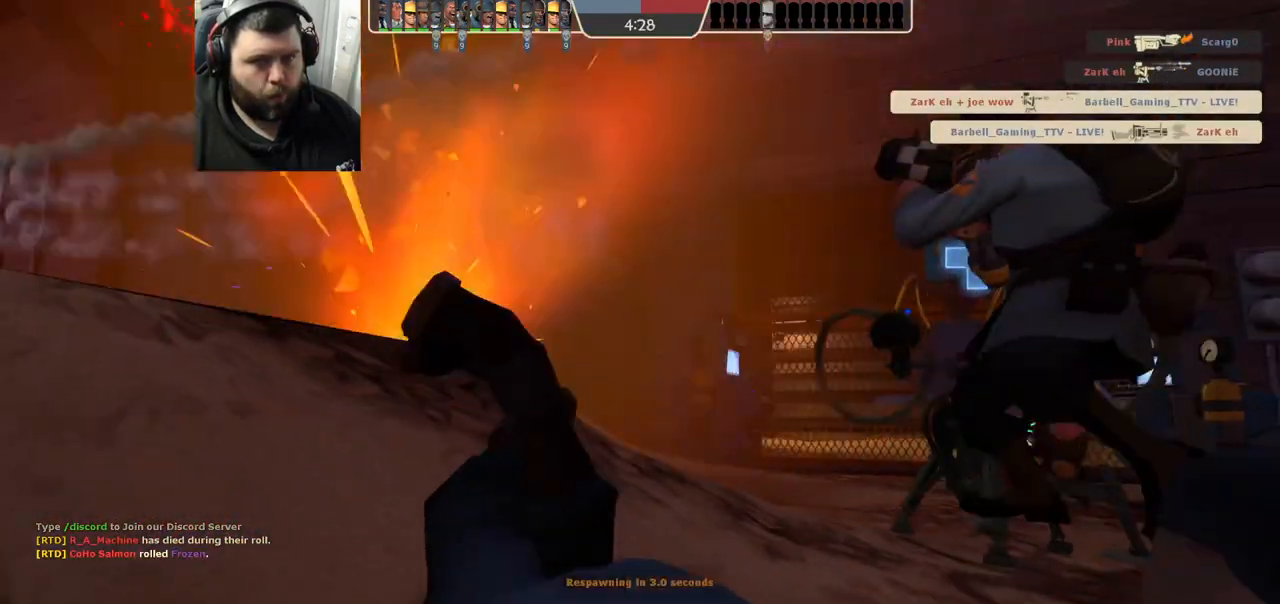
{"buttons": [], "left_stick": "center", "right_stick": "center", "events": [[33, "SQUARE", "up"]]}
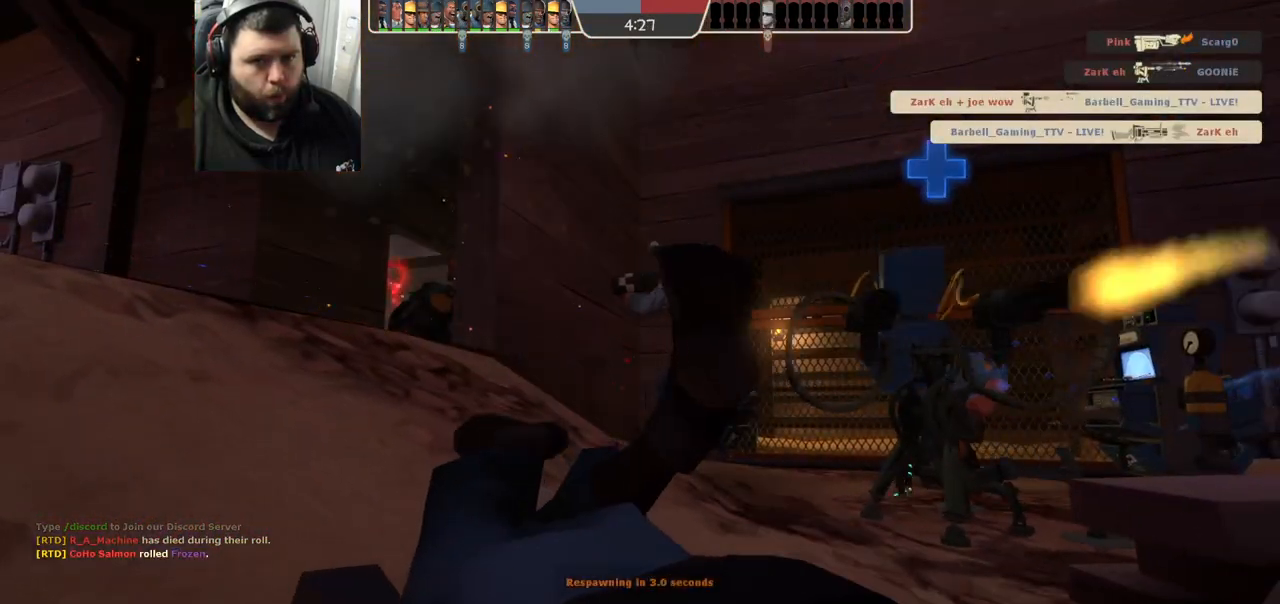
{"buttons": [], "left_stick": "center", "right_stick": "center", "events": []}
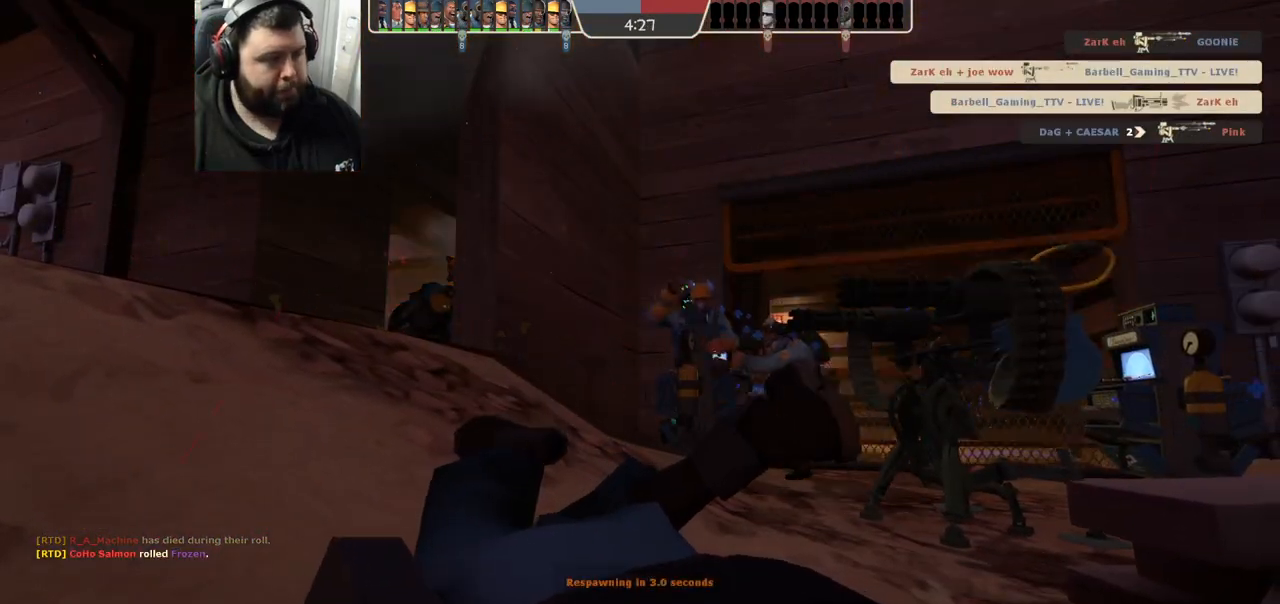
{"buttons": [], "left_stick": "up", "right_stick": "center", "events": [[233, "left_stick", "up-right"], [433, "left_stick", "up"]]}
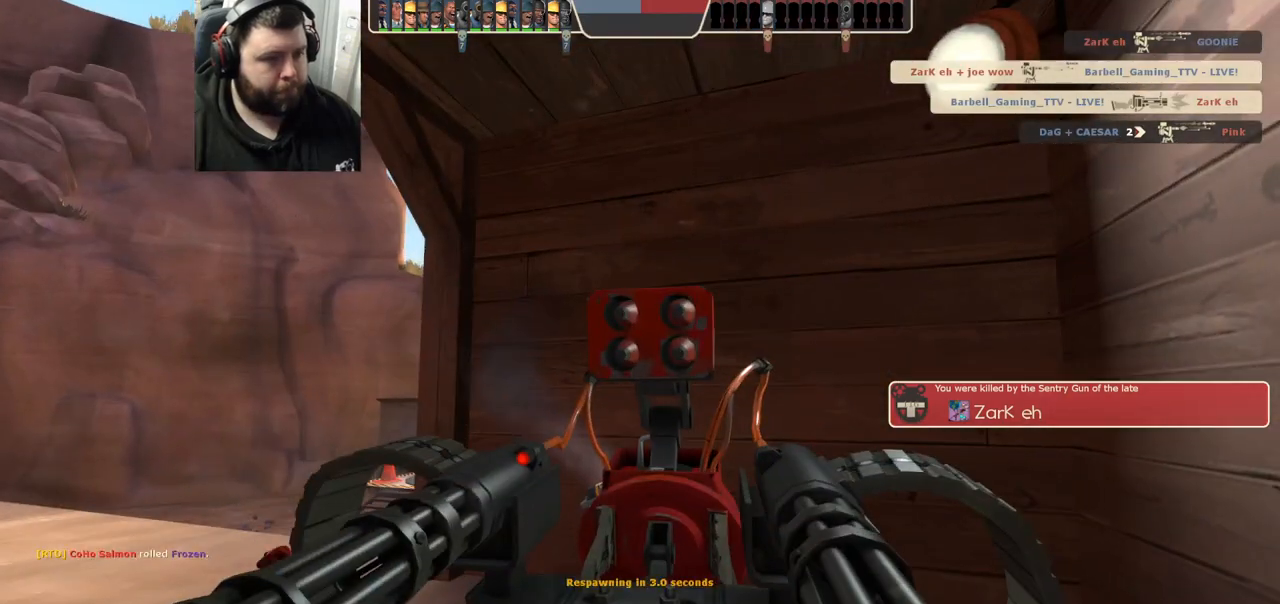
{"buttons": [], "left_stick": "up", "right_stick": "center", "events": []}
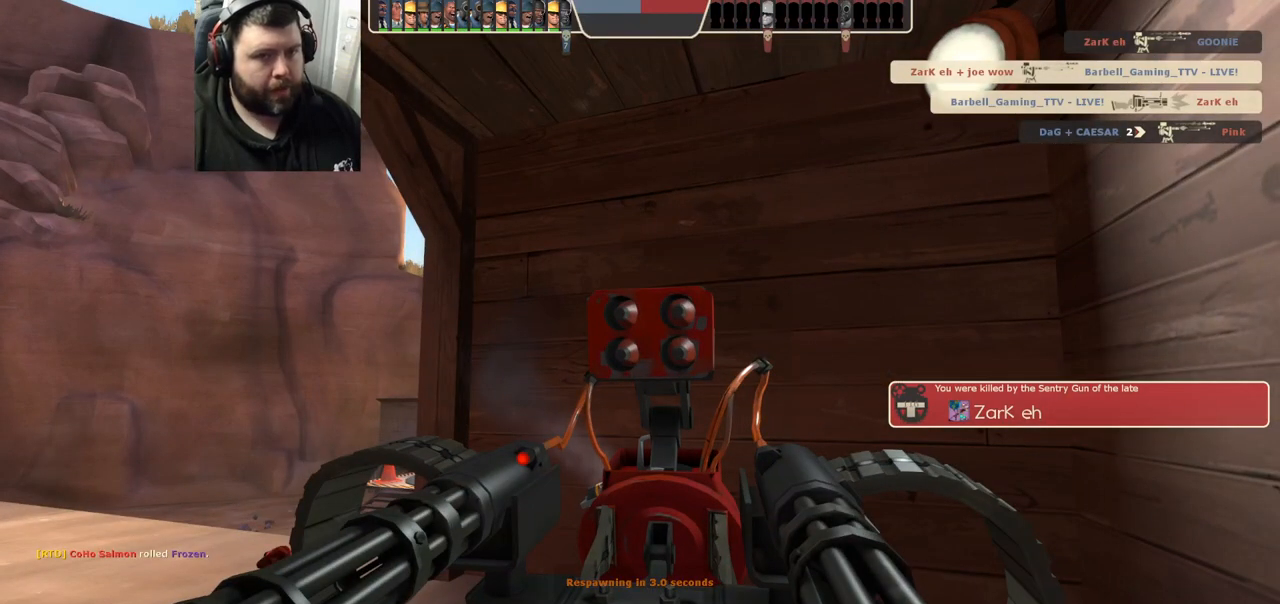
{"buttons": ["SQUARE"], "left_stick": "up", "right_stick": "center", "events": [[450, "SQUARE", "down"]]}
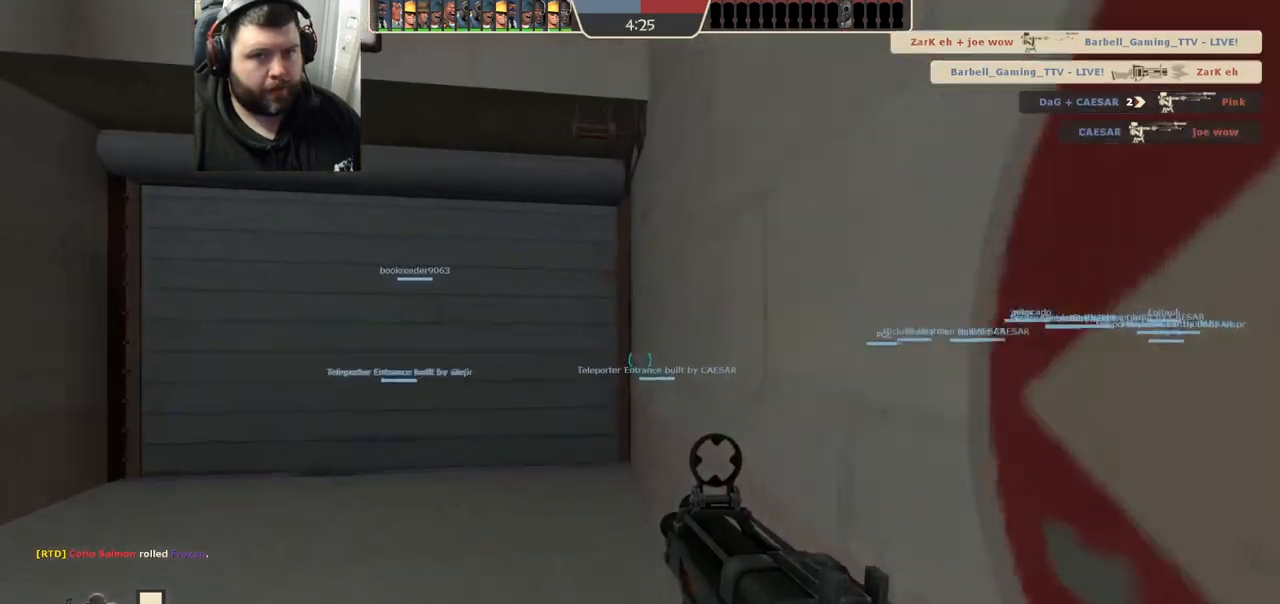
{"buttons": [], "left_stick": "up", "right_stick": "center", "events": [[17, "SQUARE", "up"], [267, "right_stick", "up"], [400, "right_stick", "center"]]}
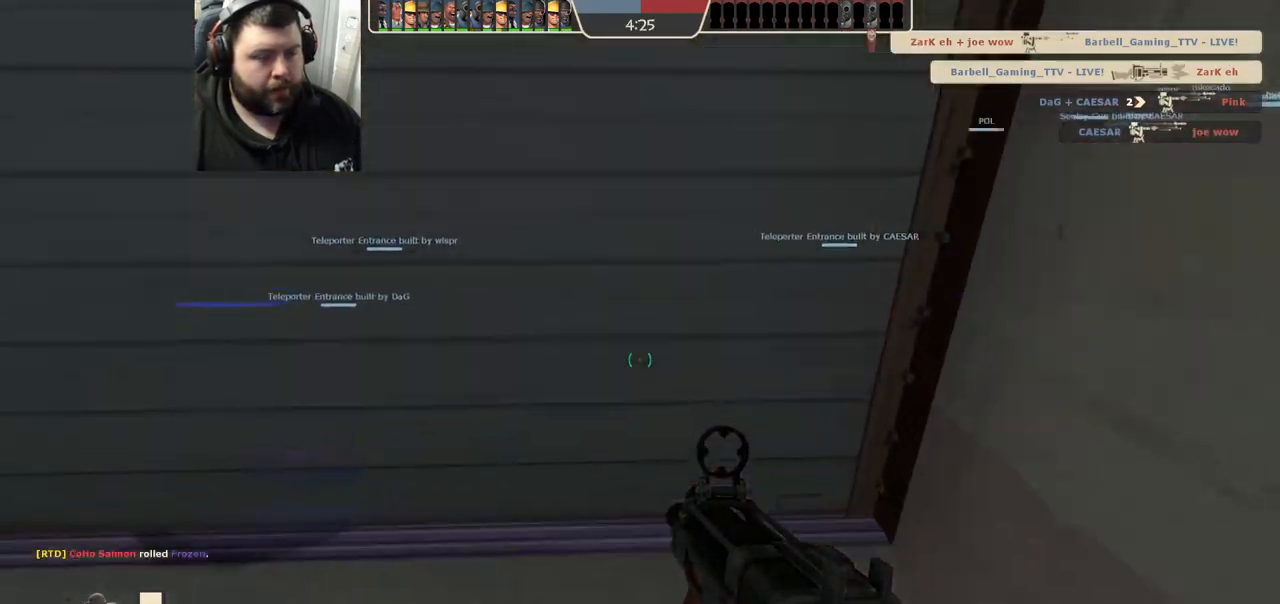
{"buttons": [], "left_stick": "center", "right_stick": "center", "events": [[100, "SQUARE", "down"], [133, "SQUARE", "up"], [167, "left_stick", "center"], [233, "SQUARE", "down"], [317, "SQUARE", "up"], [417, "SQUARE", "down"], [467, "SQUARE", "up"]]}
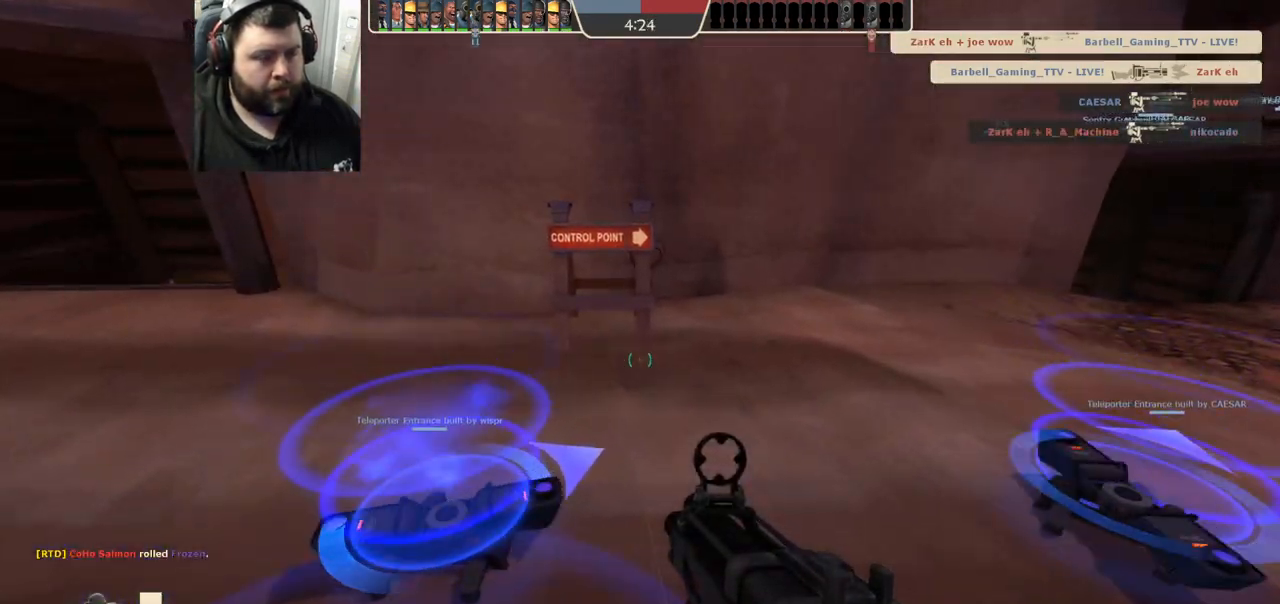
{"buttons": [], "left_stick": "center", "right_stick": "center", "events": [[67, "SQUARE", "down"], [133, "SQUARE", "up"], [233, "SQUARE", "down"], [317, "SQUARE", "up"], [417, "SQUARE", "down"], [483, "SQUARE", "up"]]}
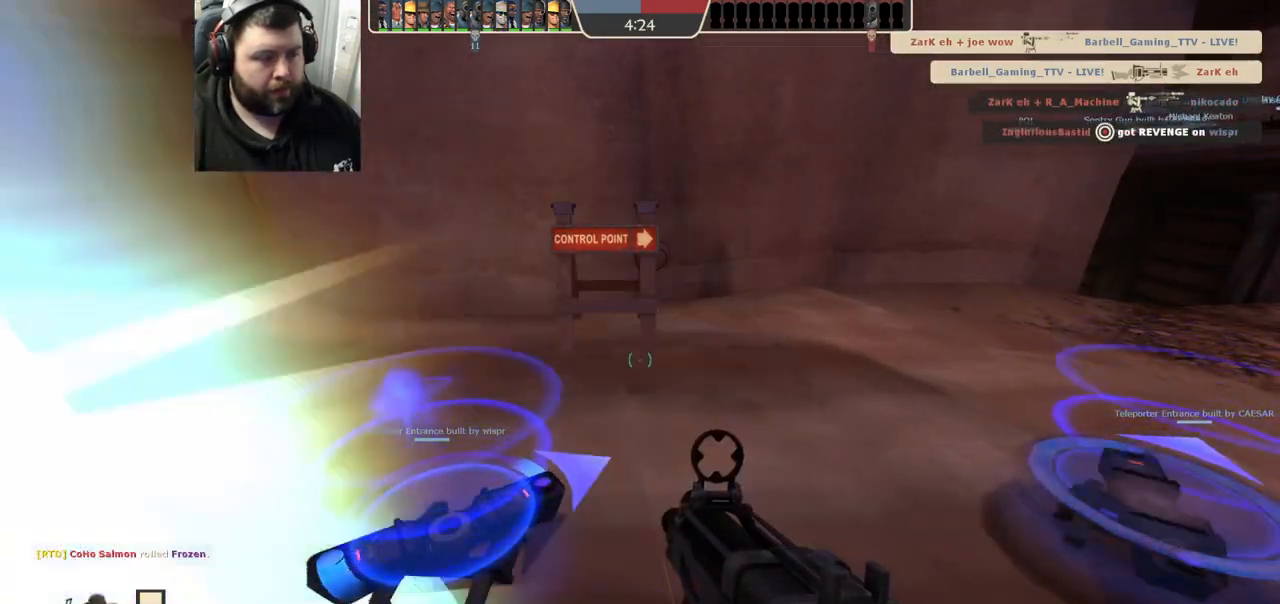
{"buttons": [], "left_stick": "center", "right_stick": "center", "events": [[50, "SQUARE", "down"], [133, "SQUARE", "up"], [217, "SQUARE", "down"], [300, "SQUARE", "up"]]}
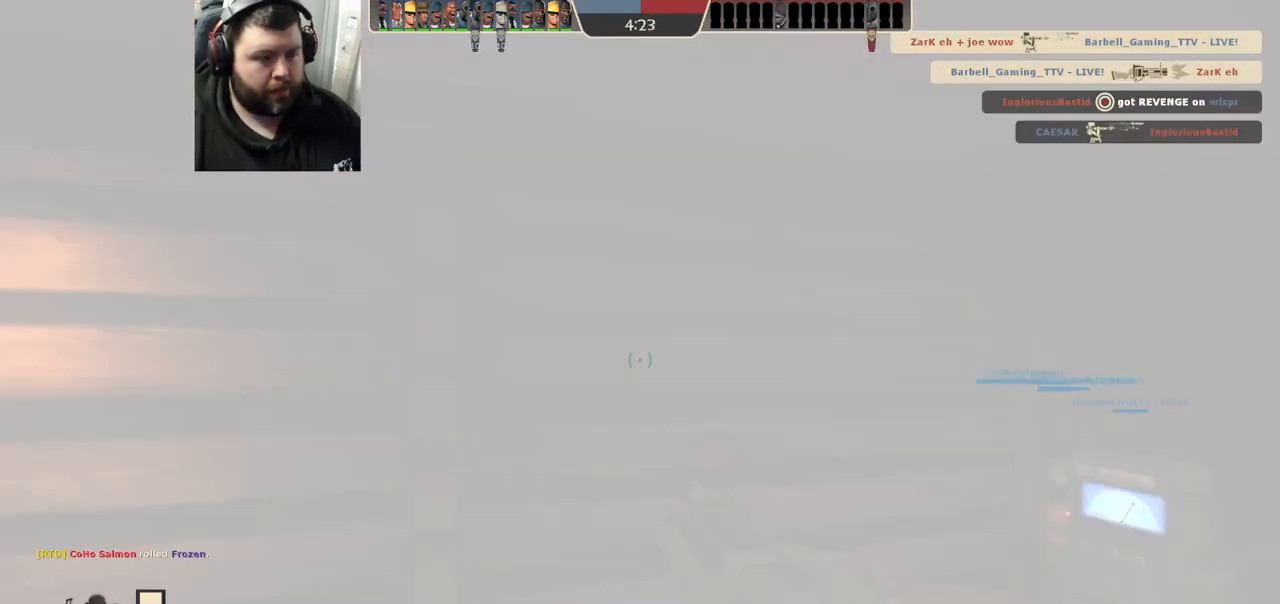
{"buttons": [], "left_stick": "down-right", "right_stick": "right", "events": [[83, "left_stick", "up-right"], [183, "right_stick", "right"], [250, "left_stick", "up-left"], [350, "left_stick", "down-left"], [467, "left_stick", "down-right"]]}
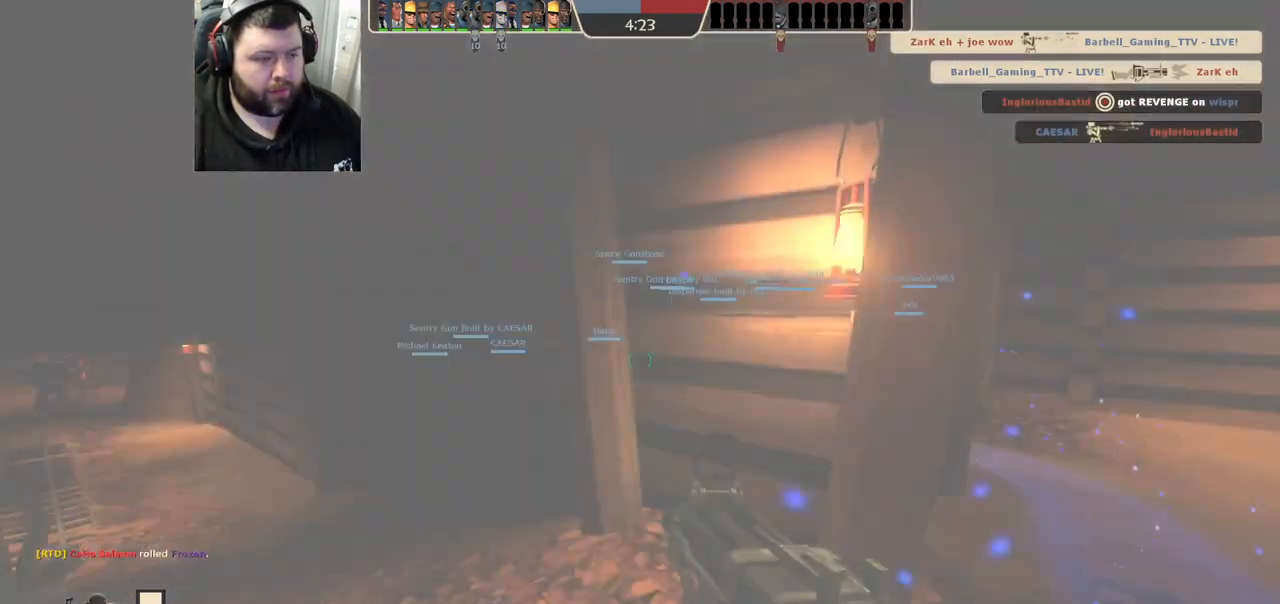
{"buttons": [], "left_stick": "up-right", "right_stick": "center", "events": [[150, "right_stick", "center"], [183, "left_stick", "up-right"], [250, "SQUARE", "down"], [317, "SQUARE", "up"]]}
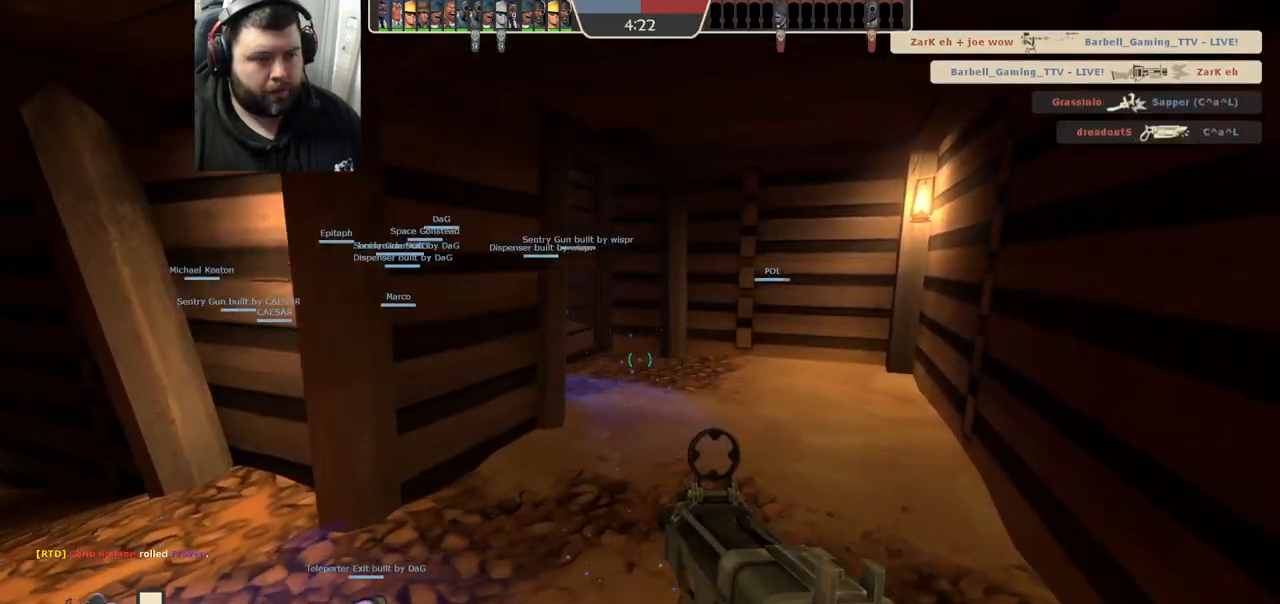
{"buttons": ["SQUARE"], "left_stick": "up-right", "right_stick": "center", "events": [[183, "right_stick", "left"], [350, "right_stick", "center"], [450, "SQUARE", "down"]]}
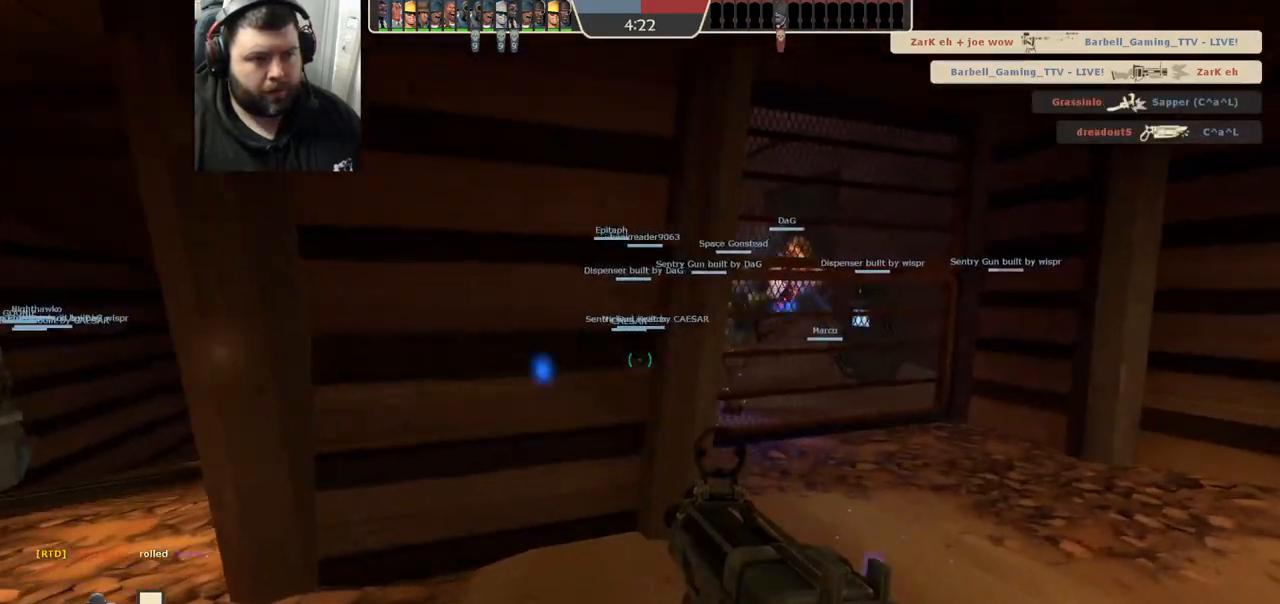
{"buttons": [], "left_stick": "up", "right_stick": "center", "events": [[33, "SQUARE", "up"], [100, "SQUARE", "down"], [183, "SQUARE", "up"], [250, "SQUARE", "down"], [367, "SQUARE", "up"], [367, "left_stick", "up"]]}